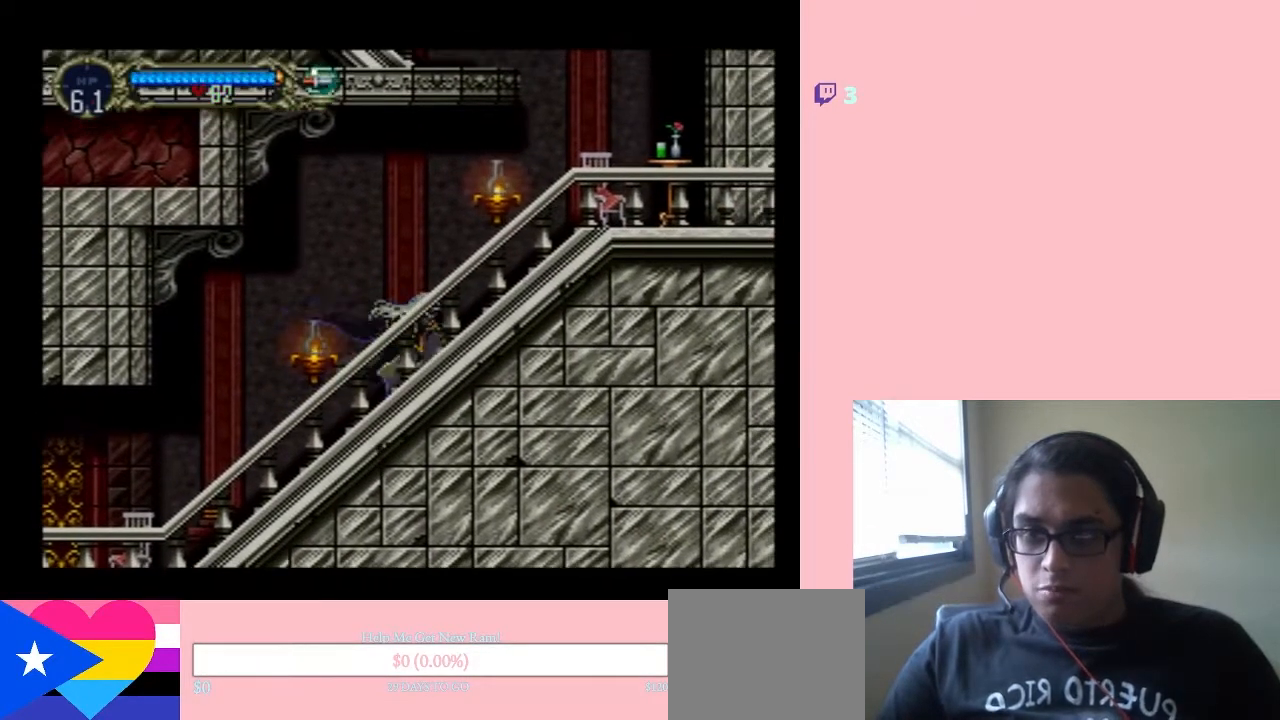
Gameplay with a controller (Nintendo layout); each line is a JSON object with the inputs held at the frame after it. "events" lists button and stick changes between this image and that frame as [ms after this image, input, new state], when the widget could be followed in between. Not read: L3 R3.
{"buttons": [], "left_stick": "center", "right_stick": "center", "events": [[167, "Y", "down"], [433, "Y", "up"], [467, "B", "up"]]}
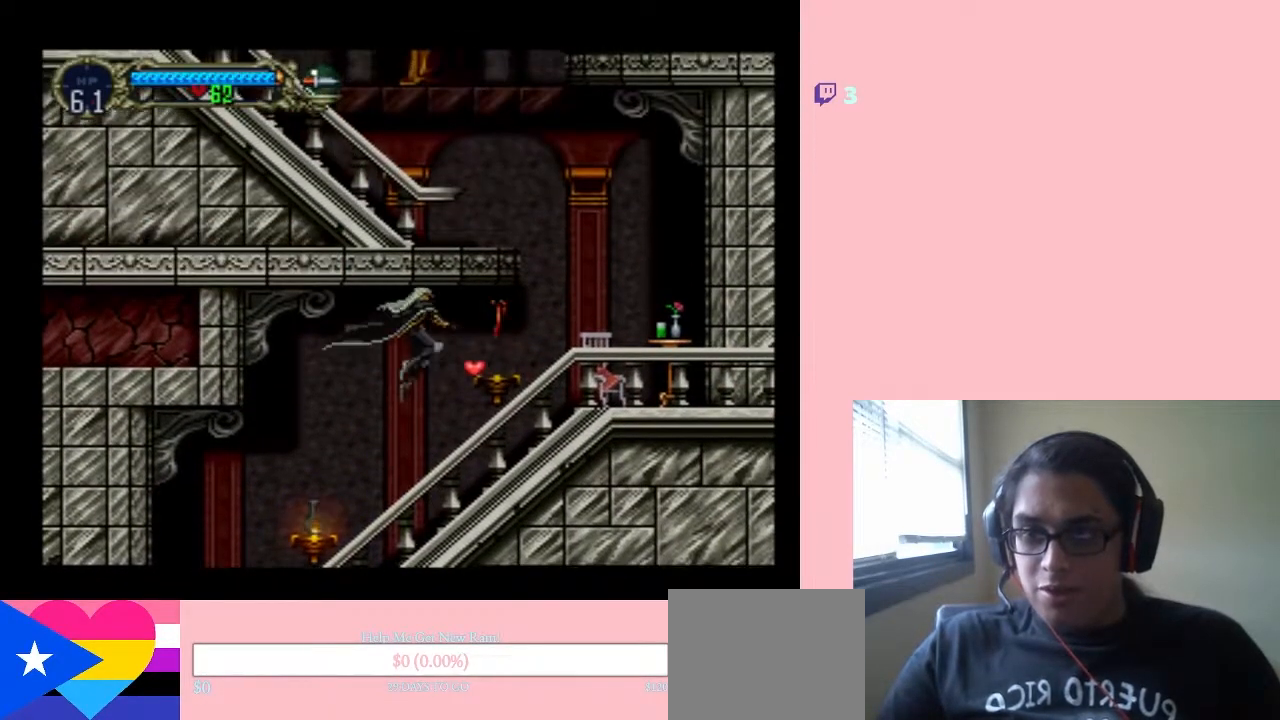
{"buttons": ["DPAD_RIGHT"], "left_stick": "center", "right_stick": "center", "events": [[150, "Y", "down"], [383, "DPAD_RIGHT", "down"], [467, "Y", "up"]]}
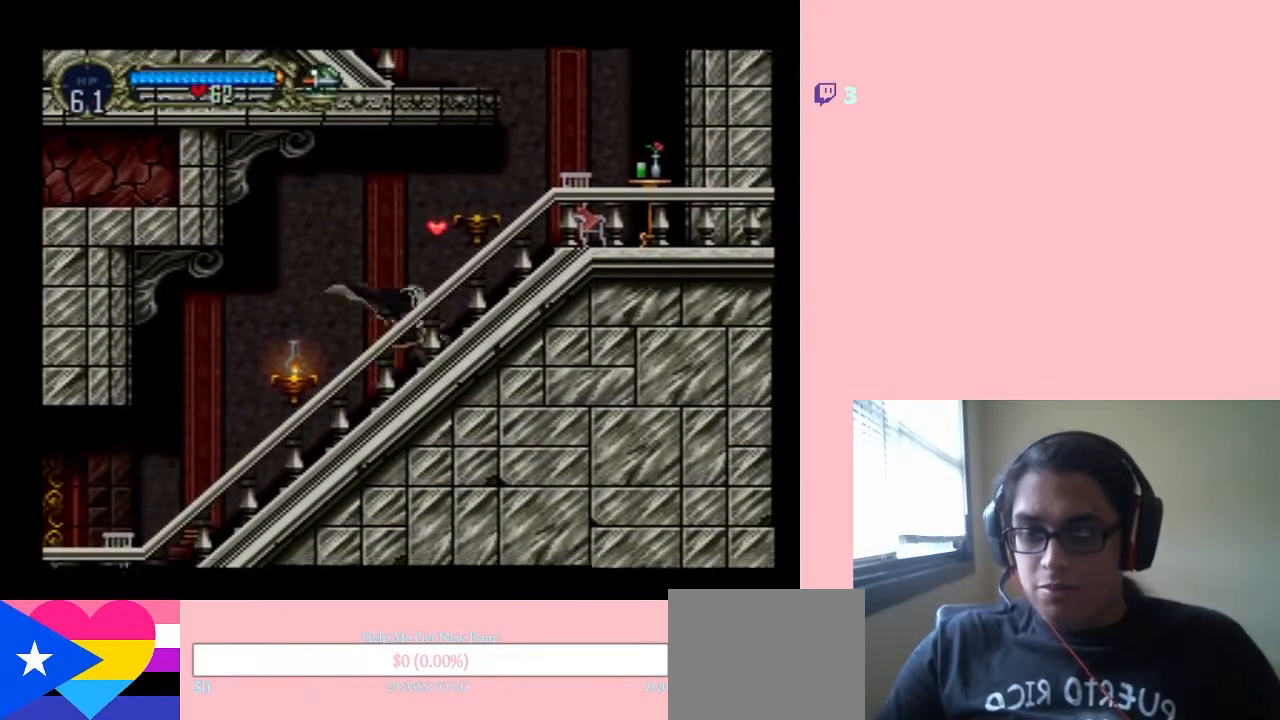
{"buttons": [], "left_stick": "center", "right_stick": "center", "events": [[33, "DPAD_RIGHT", "up"]]}
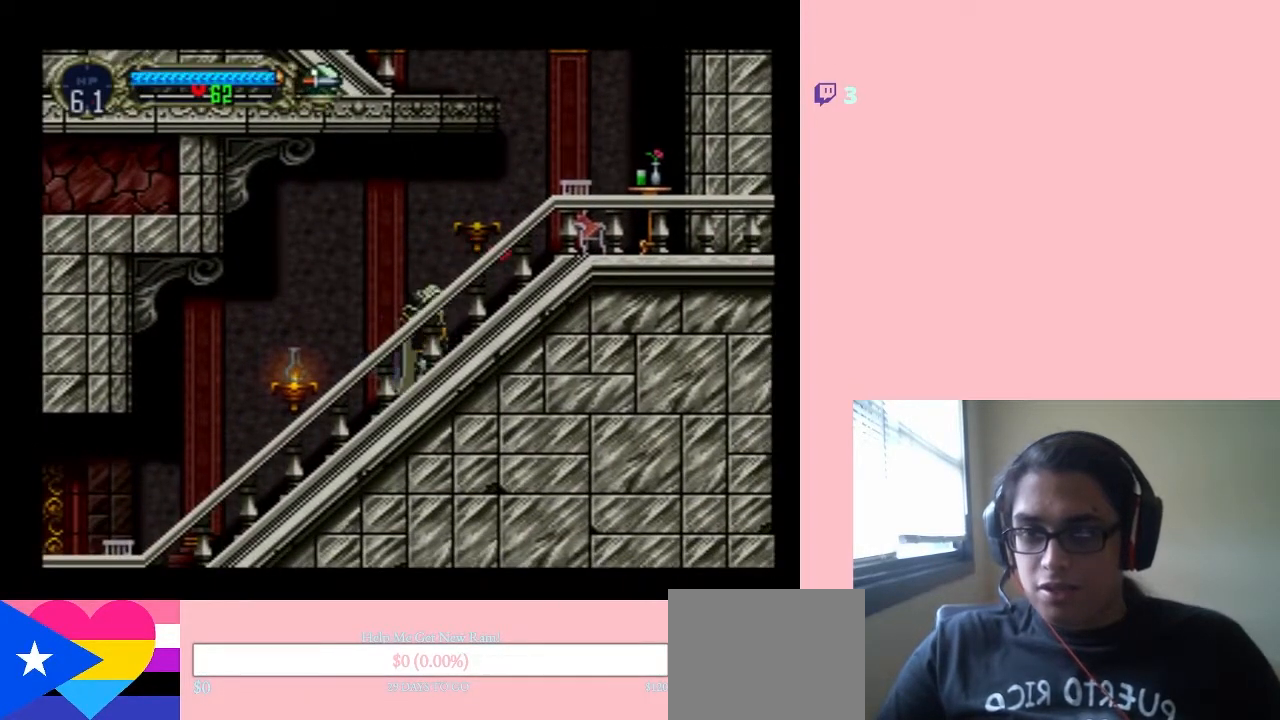
{"buttons": ["DPAD_UP"], "left_stick": "center", "right_stick": "center", "events": [[200, "DPAD_LEFT", "down"], [350, "DPAD_LEFT", "up"], [350, "DPAD_RIGHT", "down"], [500, "DPAD_RIGHT", "up"], [500, "DPAD_UP", "down"]]}
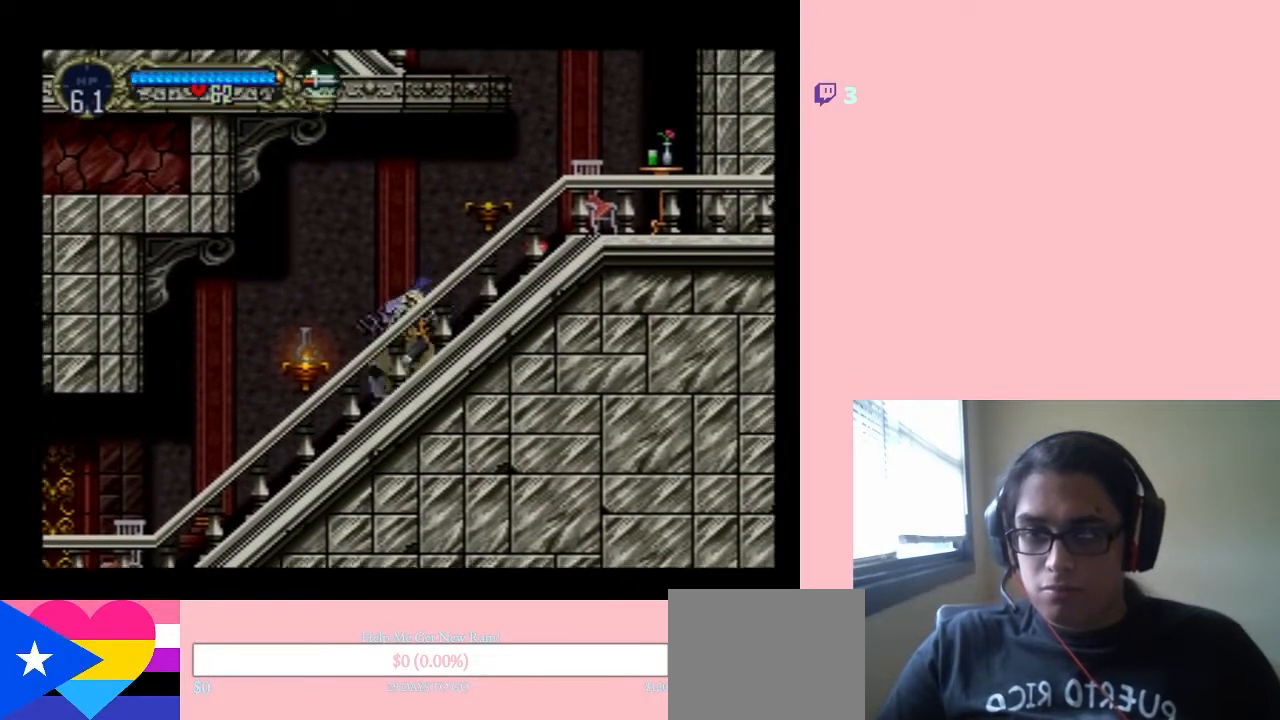
{"buttons": ["Y"], "left_stick": "center", "right_stick": "center", "events": [[167, "DPAD_DOWN", "down"], [167, "DPAD_UP", "up"], [250, "Y", "down"], [500, "DPAD_DOWN", "up"]]}
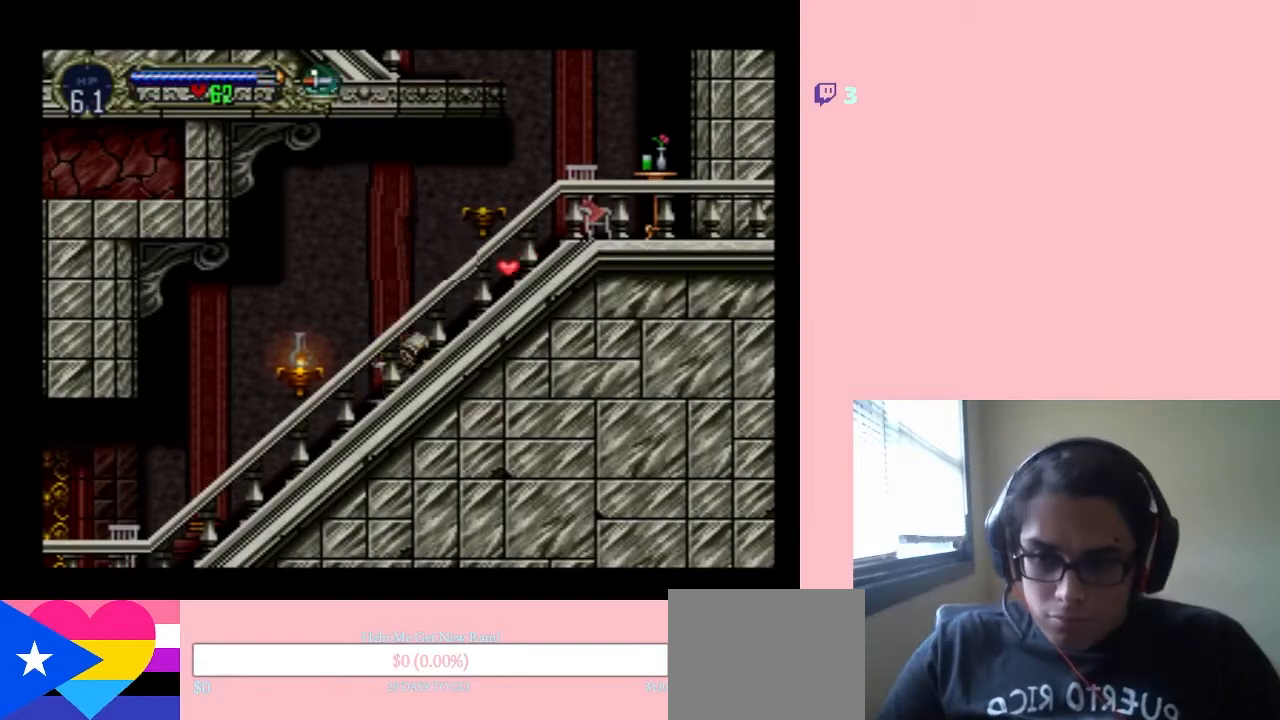
{"buttons": ["DPAD_RIGHT"], "left_stick": "center", "right_stick": "center", "events": [[67, "Y", "up"], [283, "DPAD_RIGHT", "down"]]}
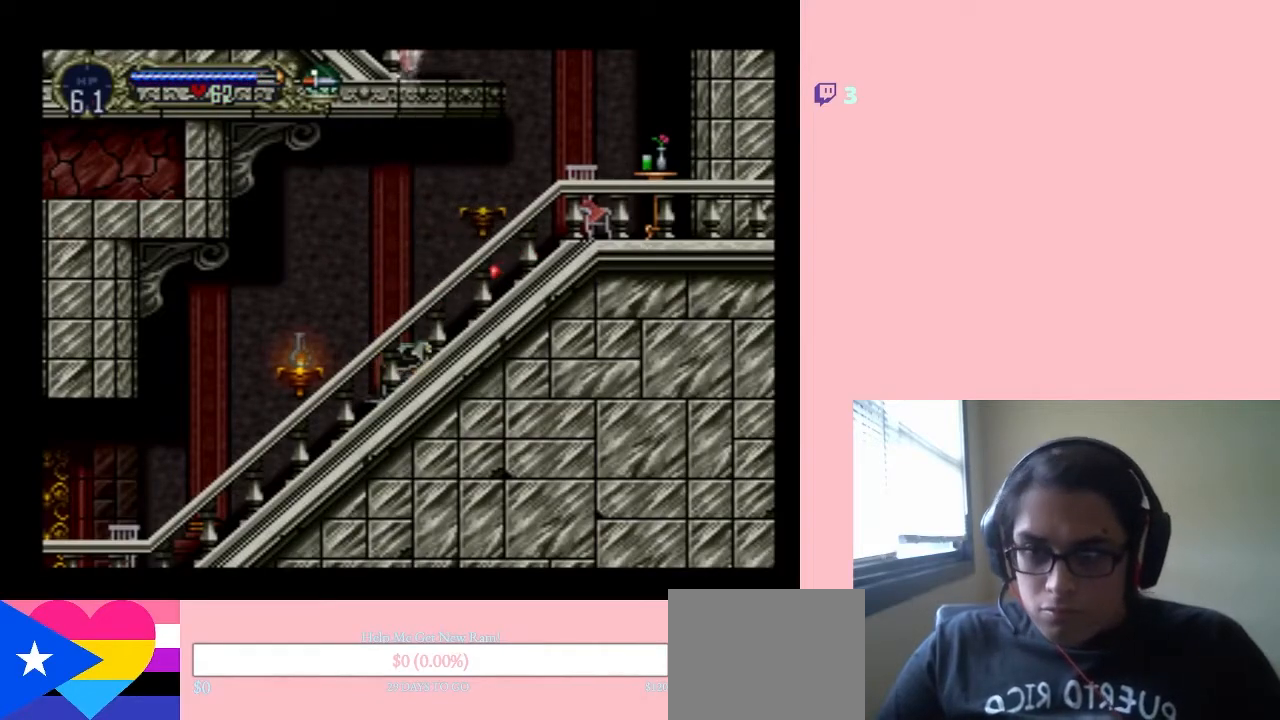
{"buttons": ["Y", "DPAD_RIGHT"], "left_stick": "center", "right_stick": "center", "events": [[500, "Y", "down"]]}
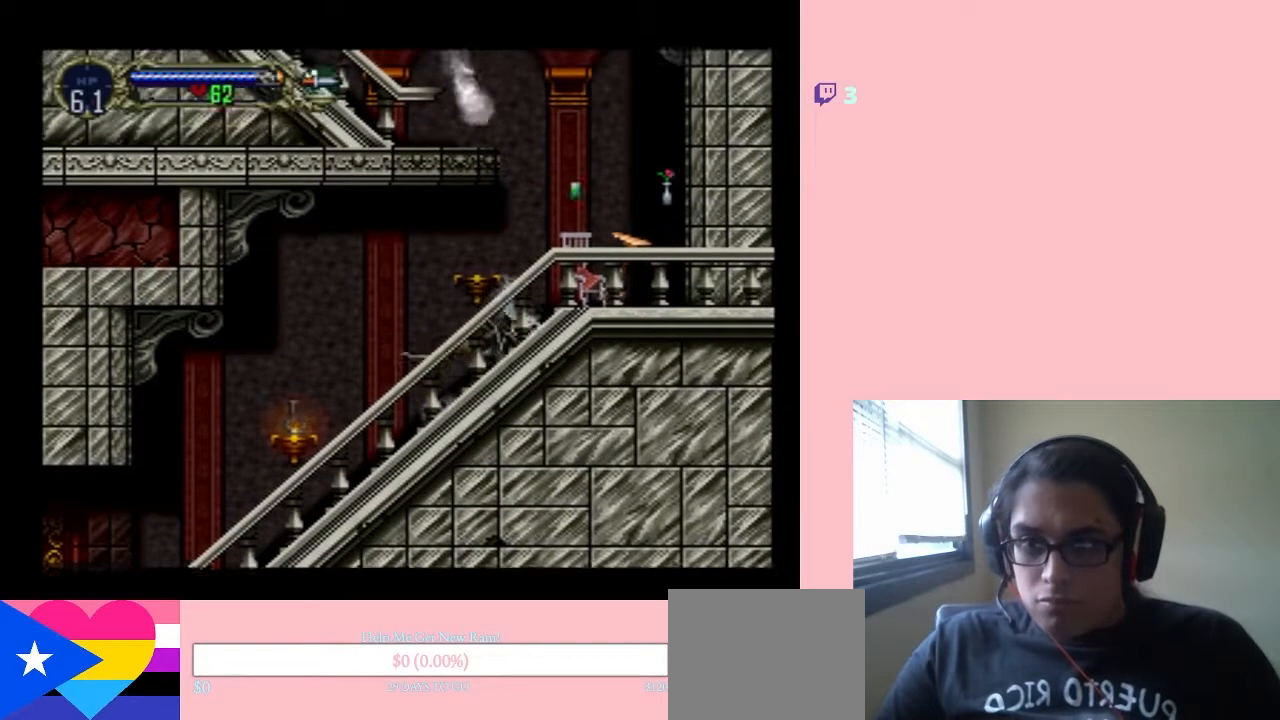
{"buttons": ["DPAD_LEFT"], "left_stick": "center", "right_stick": "center", "events": [[33, "DPAD_RIGHT", "up"], [133, "Y", "up"], [167, "DPAD_LEFT", "down"]]}
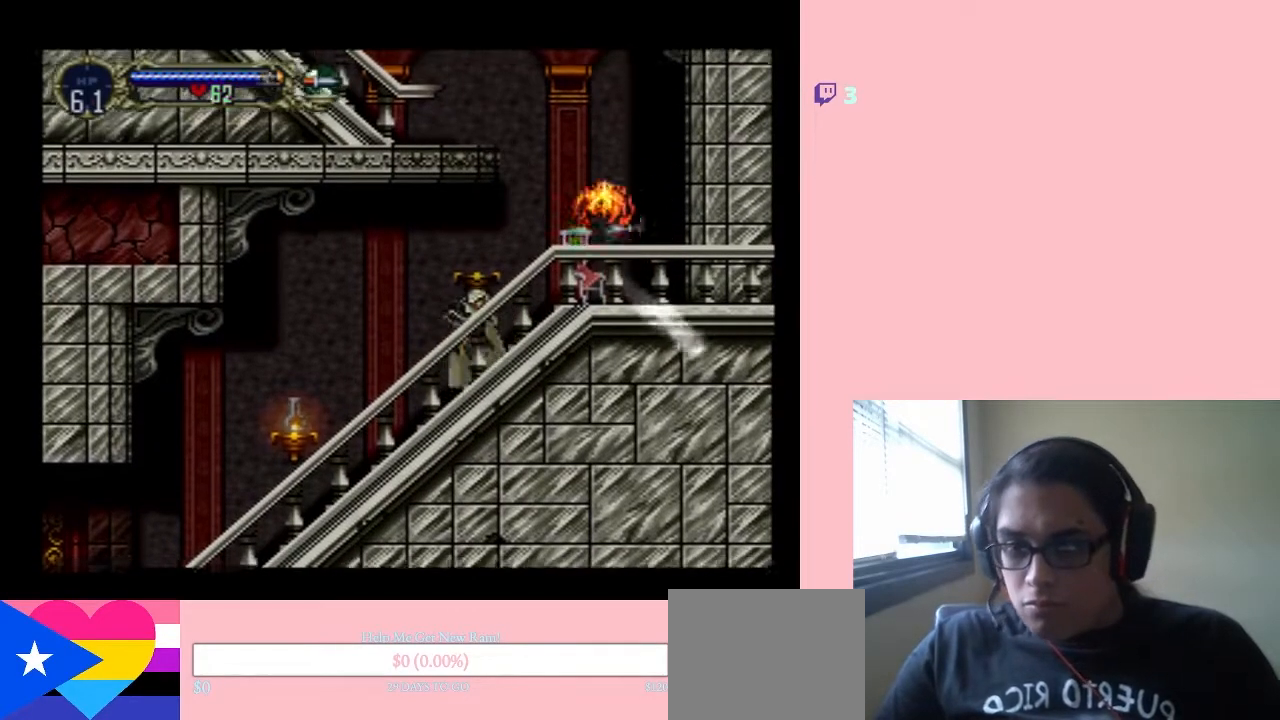
{"buttons": ["Y"], "left_stick": "center", "right_stick": "center", "events": [[433, "Y", "down"], [467, "DPAD_LEFT", "up"]]}
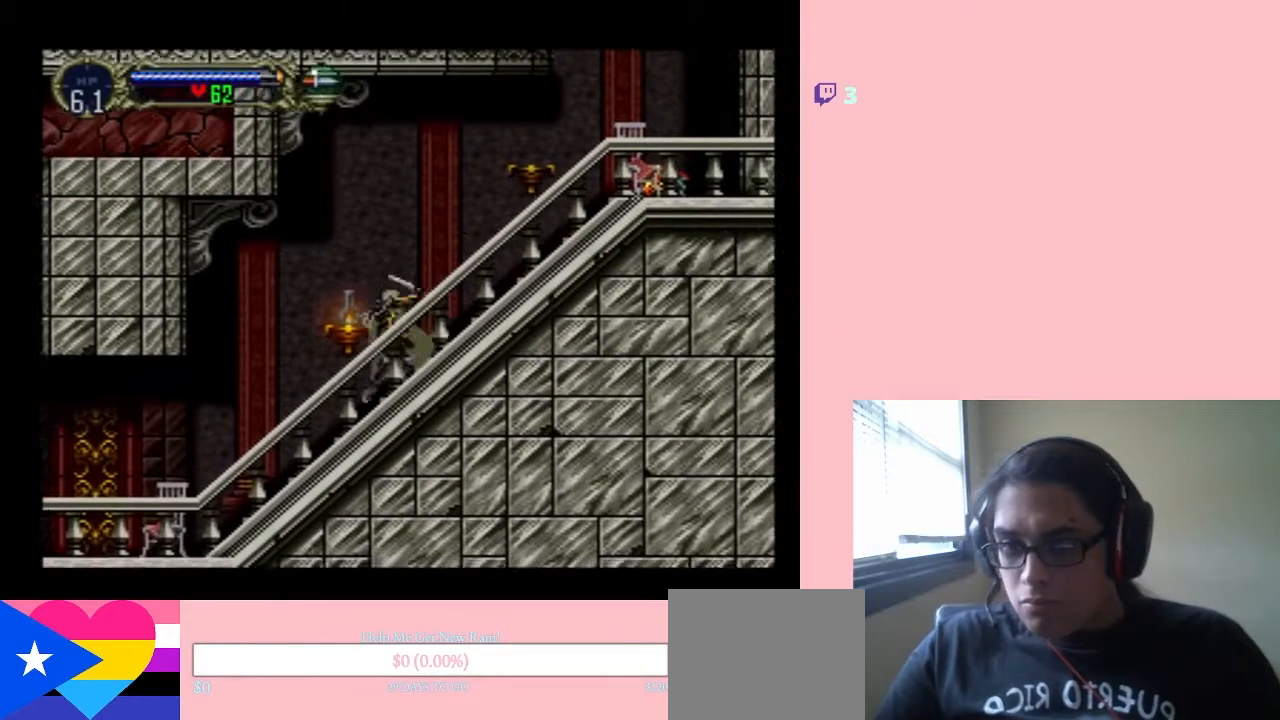
{"buttons": ["DPAD_LEFT"], "left_stick": "center", "right_stick": "center", "events": [[100, "Y", "up"], [467, "DPAD_LEFT", "down"]]}
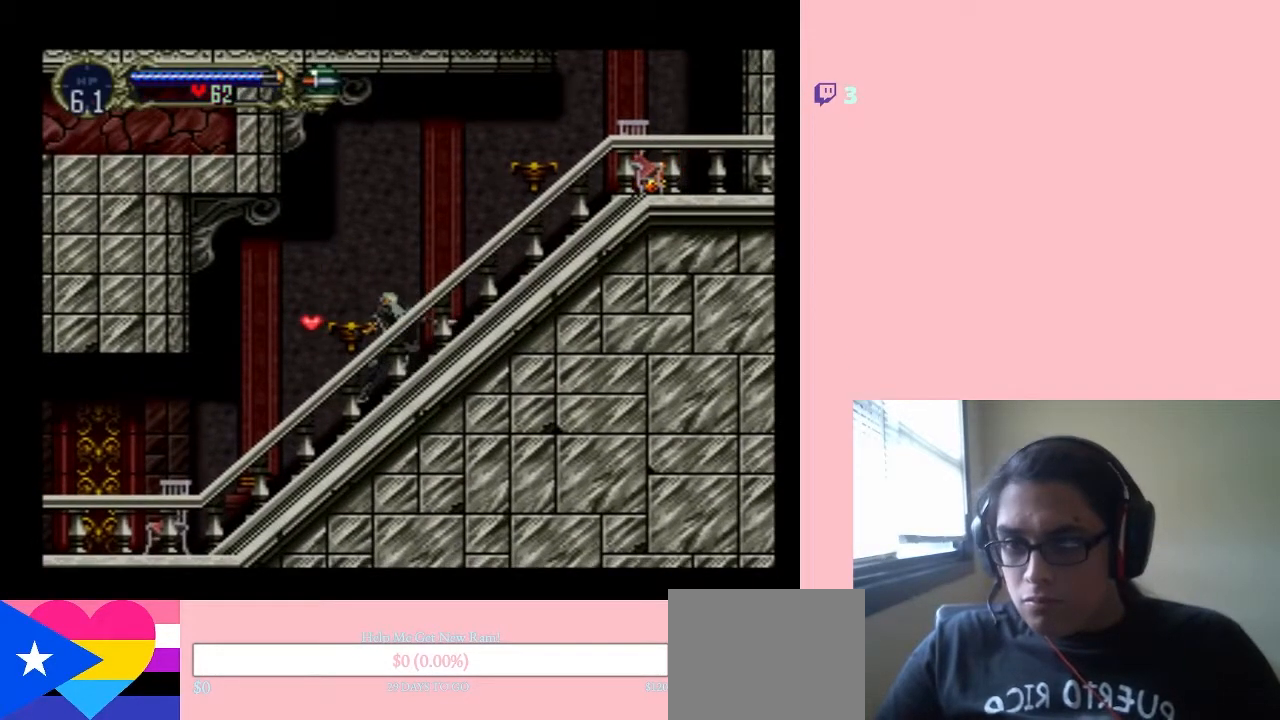
{"buttons": ["B", "DPAD_RIGHT"], "left_stick": "center", "right_stick": "center", "events": [[250, "B", "down"], [283, "DPAD_UP", "down"], [317, "DPAD_RIGHT", "down"], [317, "DPAD_UP", "up"], [367, "DPAD_LEFT", "up"]]}
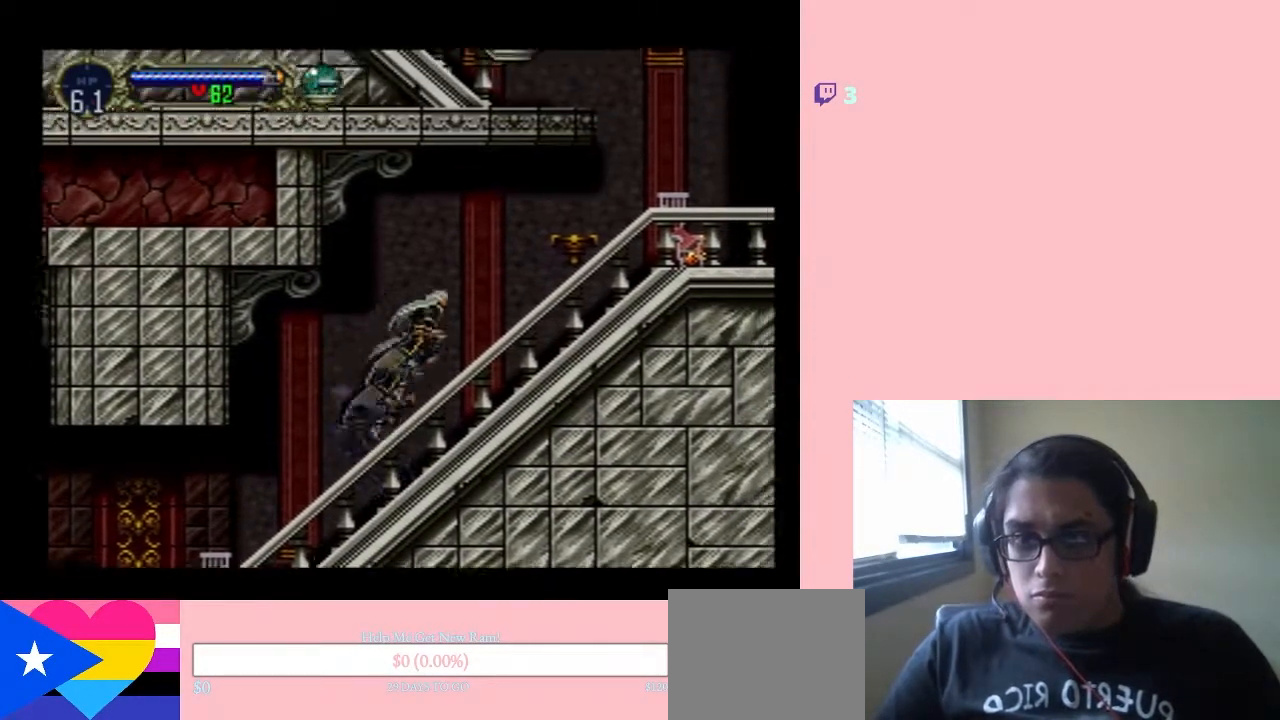
{"buttons": ["DPAD_RIGHT"], "left_stick": "center", "right_stick": "center", "events": [[500, "B", "up"]]}
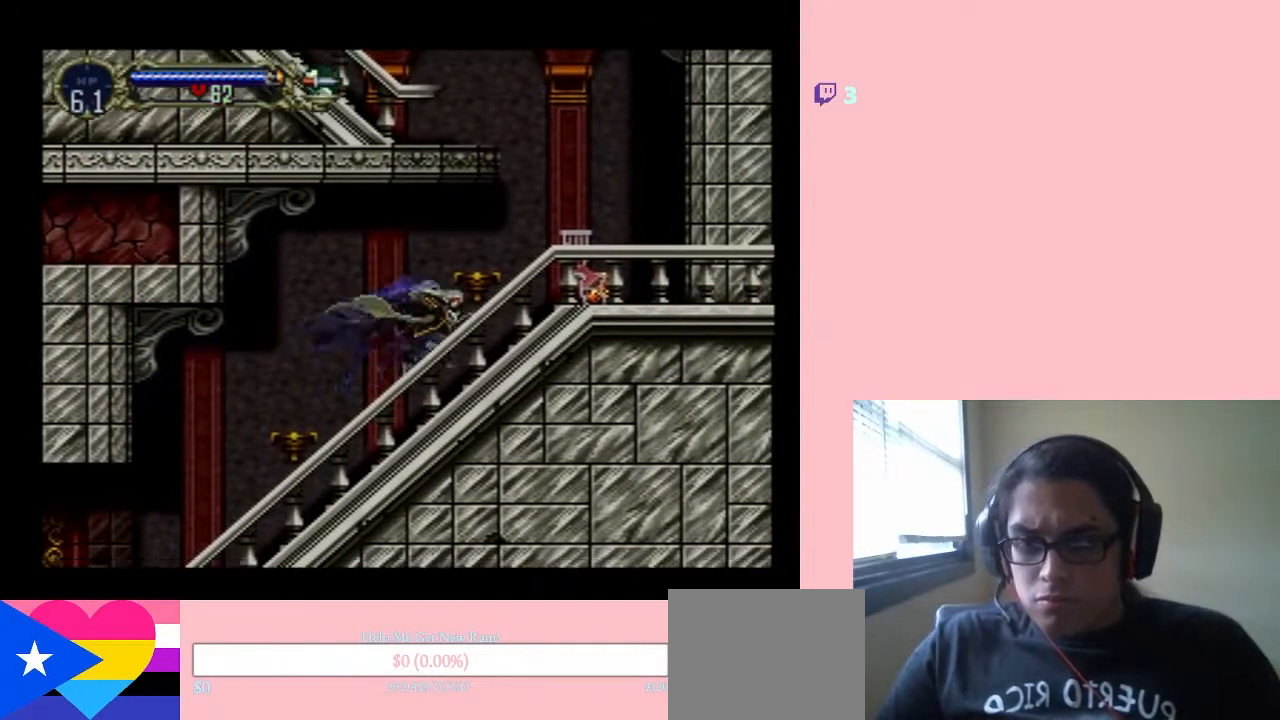
{"buttons": ["DPAD_RIGHT"], "left_stick": "center", "right_stick": "center", "events": []}
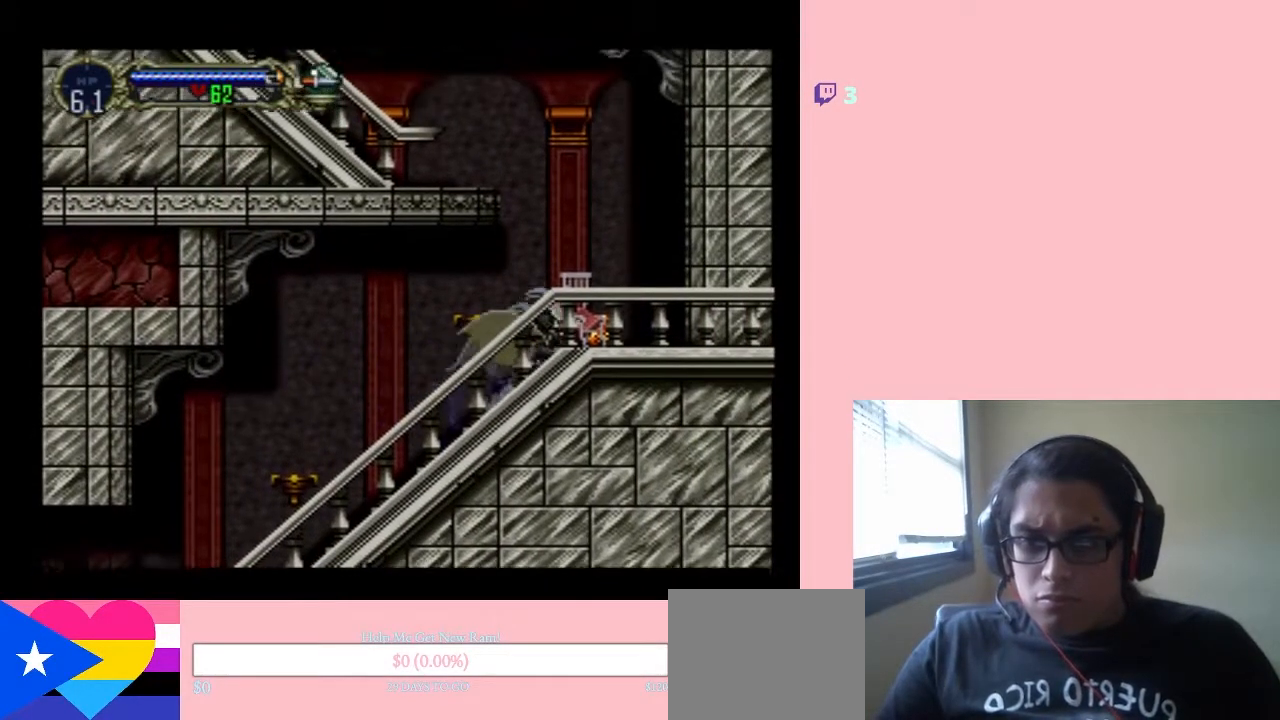
{"buttons": ["B", "DPAD_LEFT"], "left_stick": "center", "right_stick": "center", "events": [[383, "DPAD_RIGHT", "up"], [417, "DPAD_LEFT", "down"], [500, "B", "down"]]}
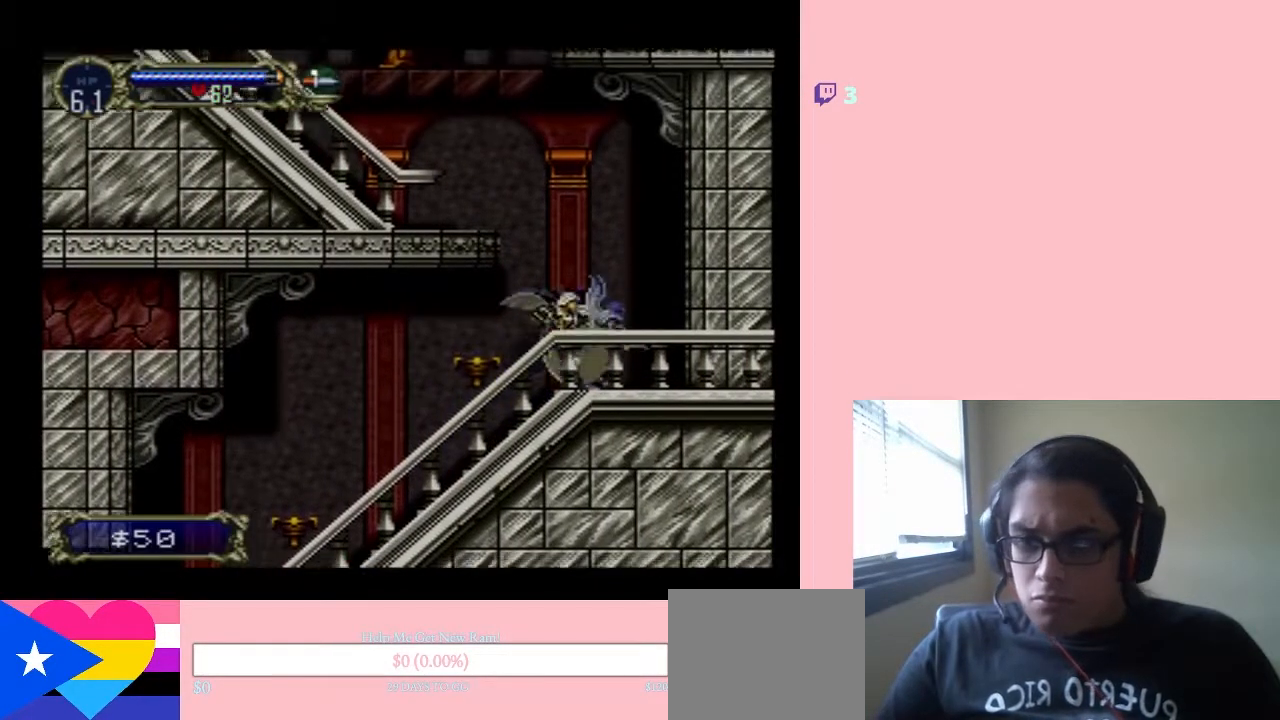
{"buttons": ["DPAD_LEFT"], "left_stick": "center", "right_stick": "center", "events": [[483, "B", "up"]]}
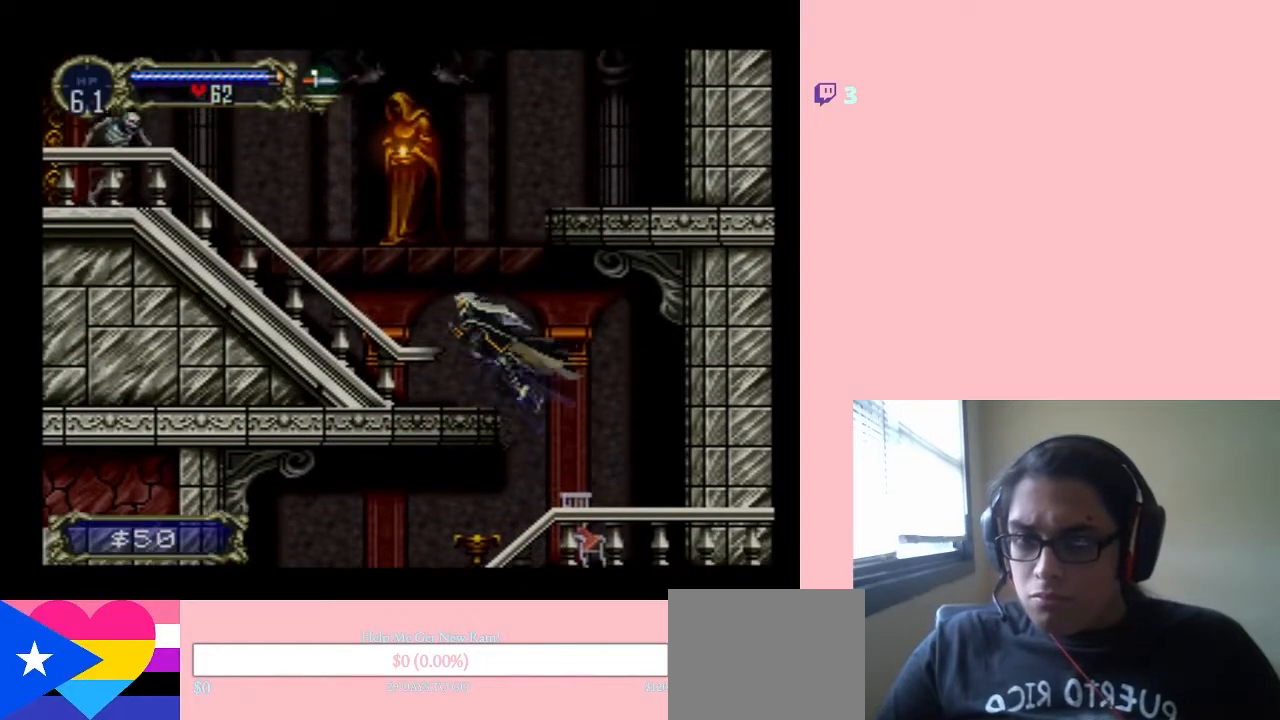
{"buttons": ["DPAD_LEFT"], "left_stick": "center", "right_stick": "center", "events": []}
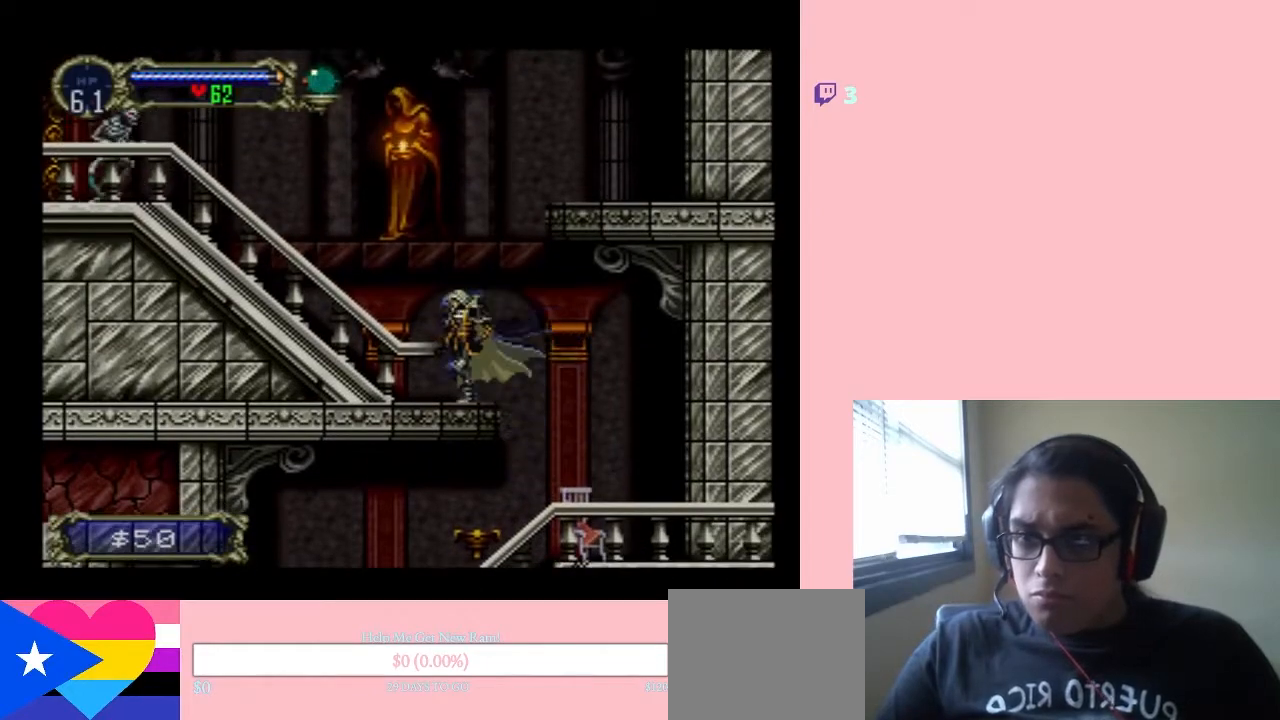
{"buttons": [], "left_stick": "center", "right_stick": "center", "events": [[33, "DPAD_LEFT", "up"]]}
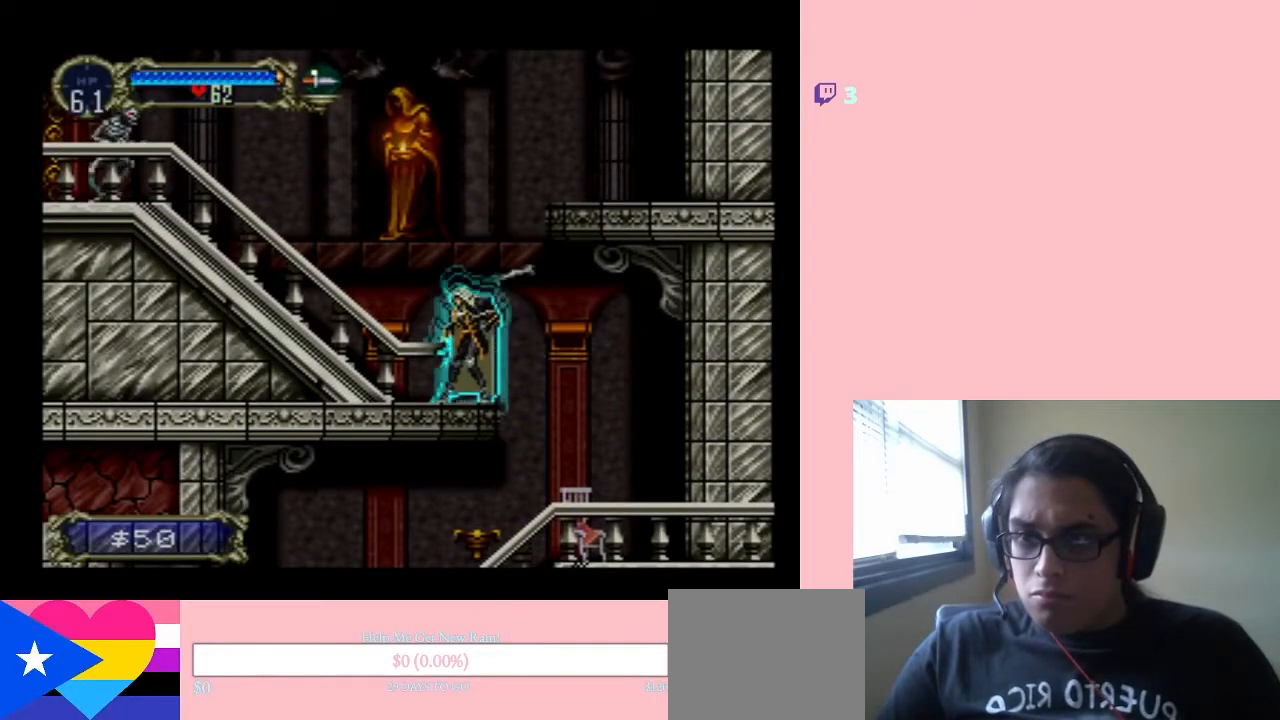
{"buttons": [], "left_stick": "center", "right_stick": "center", "events": []}
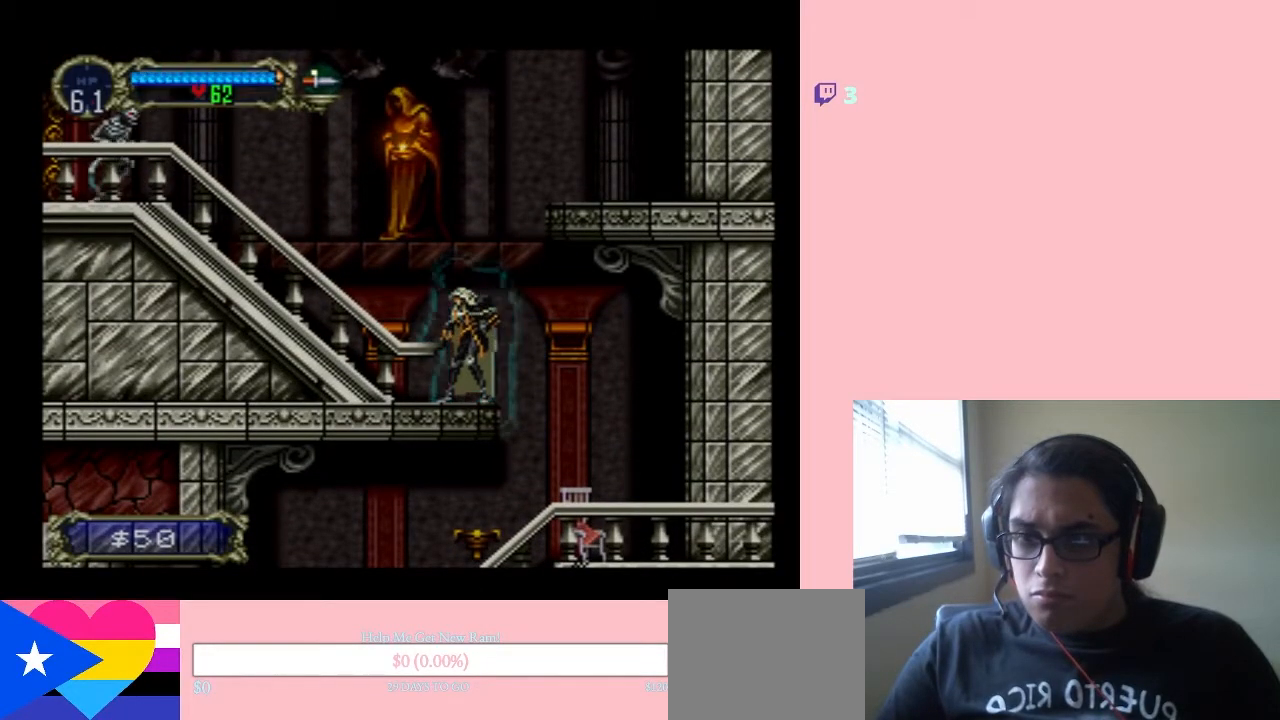
{"buttons": ["B"], "left_stick": "center", "right_stick": "center", "events": [[450, "B", "down"]]}
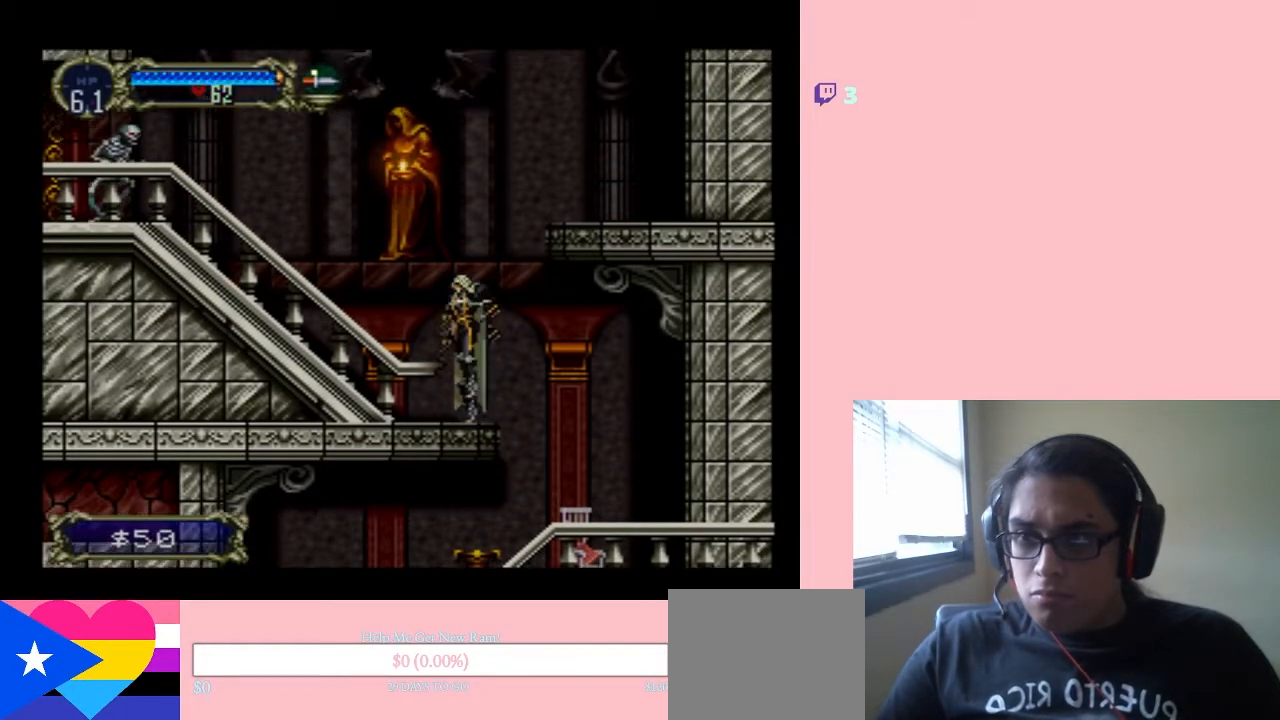
{"buttons": [], "left_stick": "center", "right_stick": "center", "events": [[67, "DPAD_UP", "down"], [167, "B", "up"], [200, "Y", "down"], [283, "Y", "up"], [467, "DPAD_UP", "up"]]}
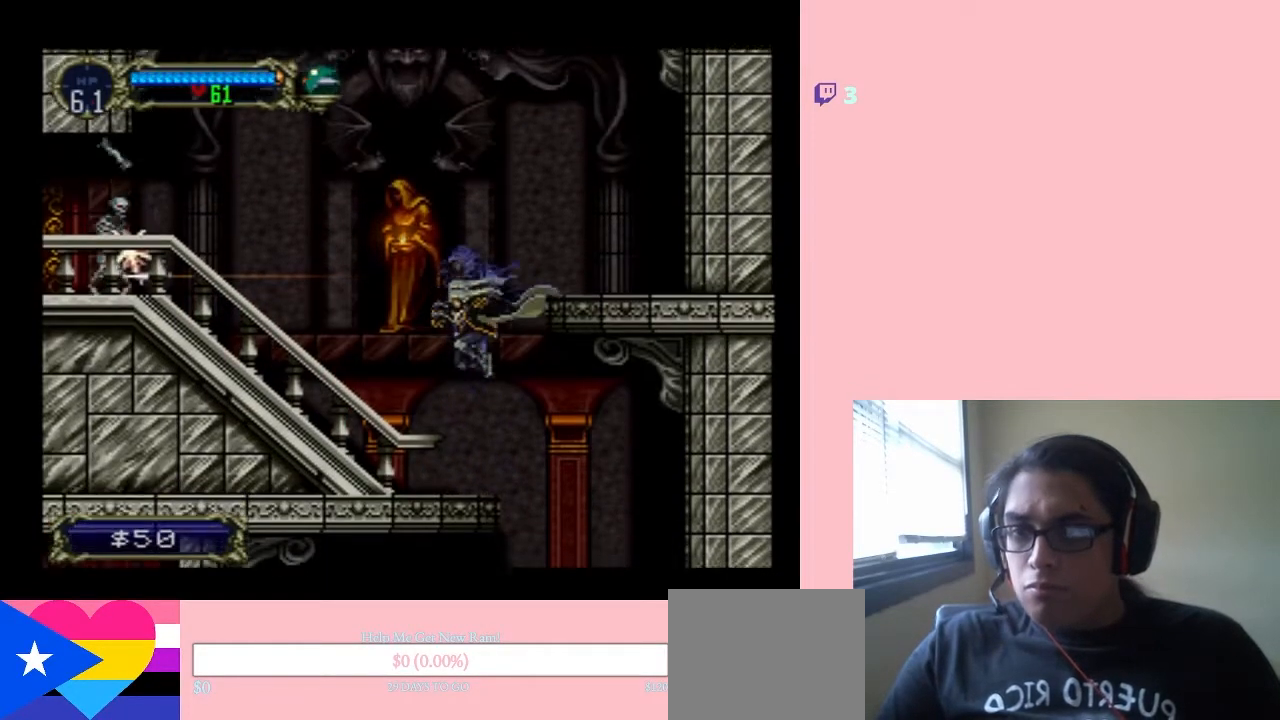
{"buttons": [], "left_stick": "center", "right_stick": "center", "events": []}
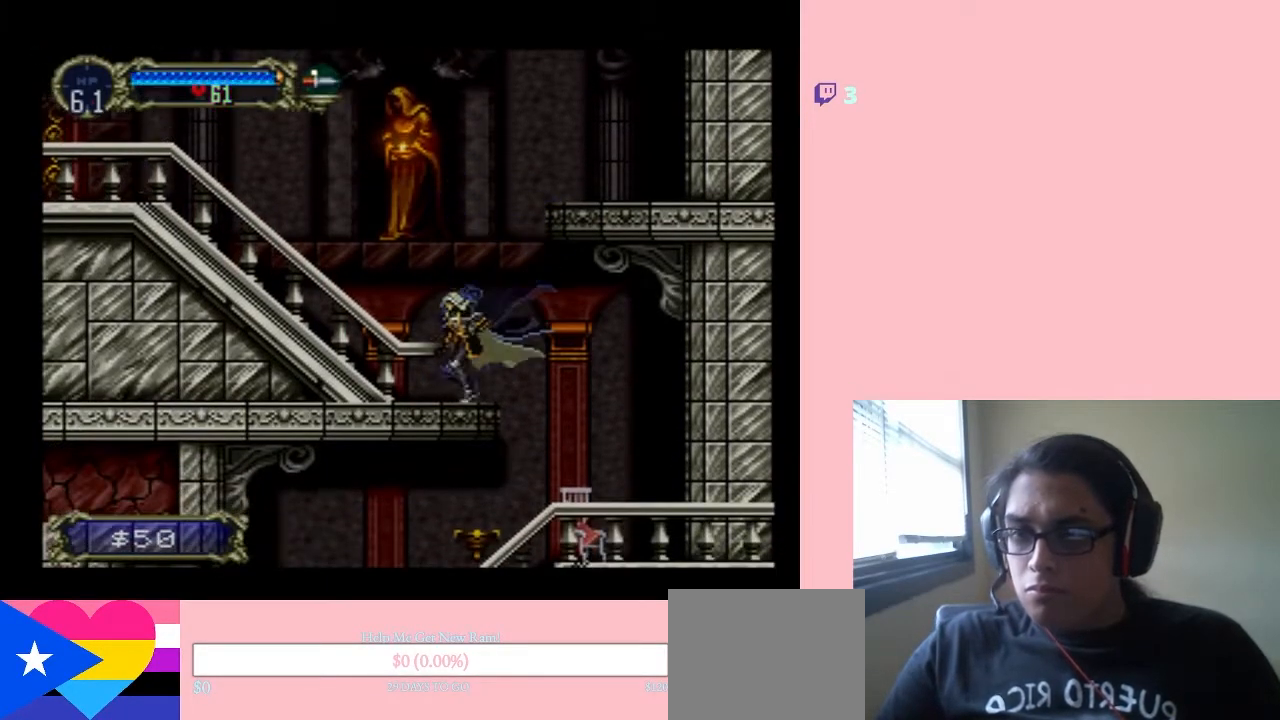
{"buttons": [], "left_stick": "center", "right_stick": "center", "events": []}
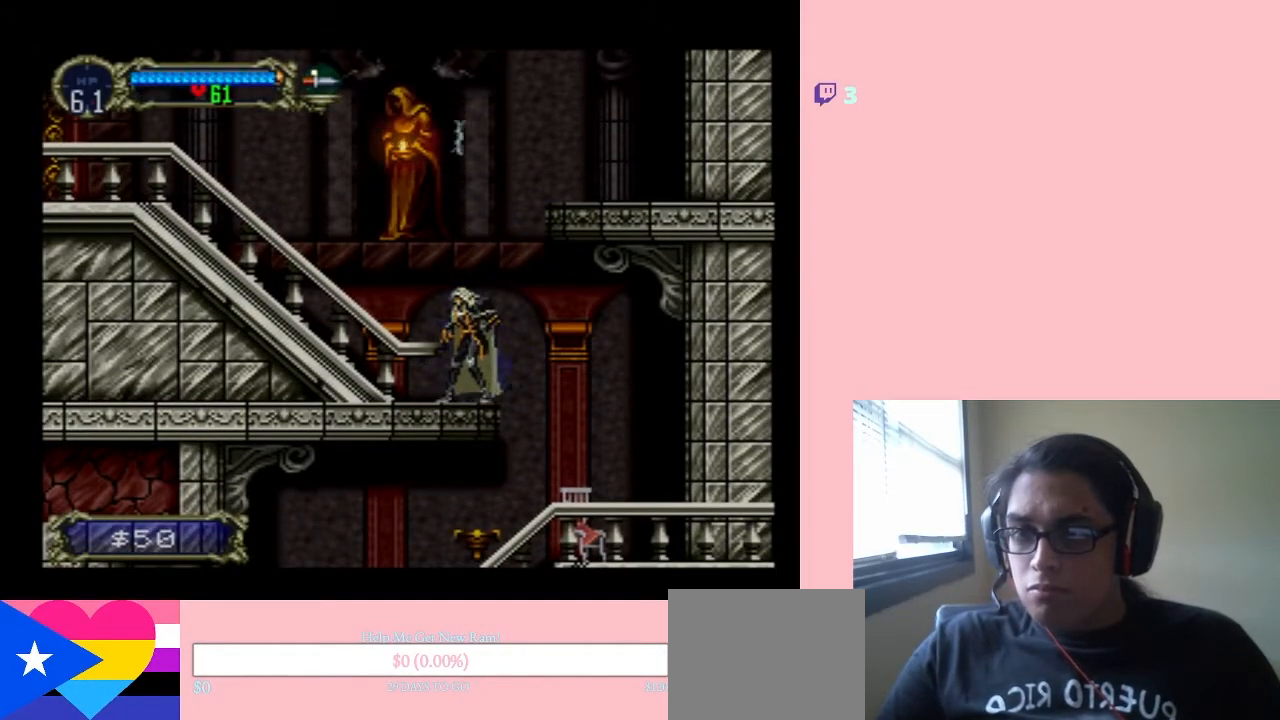
{"buttons": [], "left_stick": "center", "right_stick": "center", "events": []}
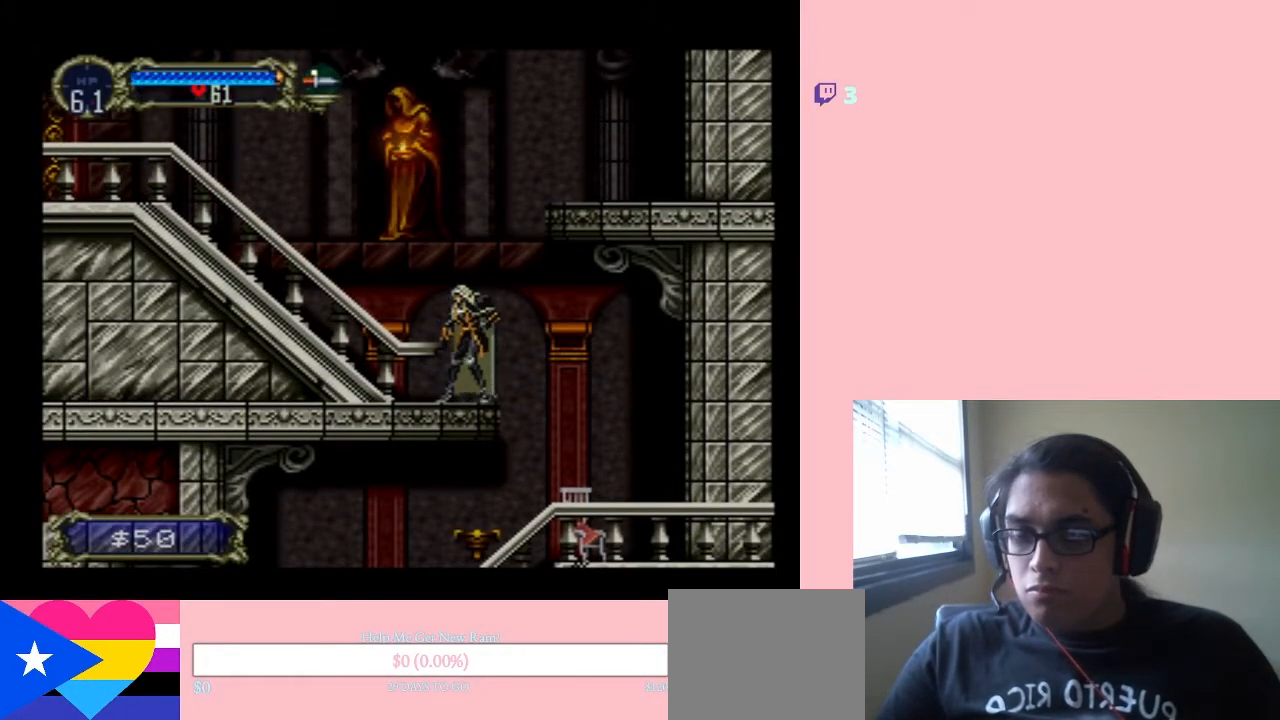
{"buttons": ["B", "DPAD_LEFT"], "left_stick": "center", "right_stick": "center", "events": [[17, "DPAD_LEFT", "down"], [100, "B", "down"]]}
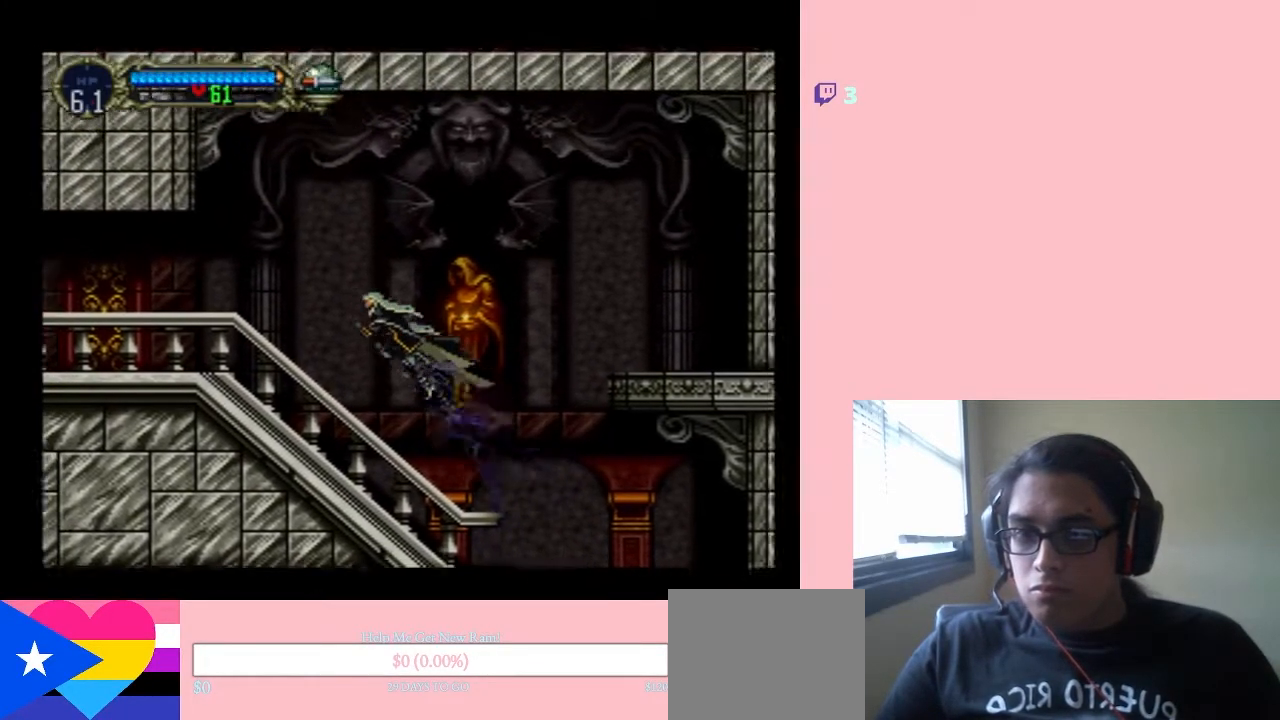
{"buttons": ["DPAD_LEFT"], "left_stick": "center", "right_stick": "center", "events": [[500, "B", "up"]]}
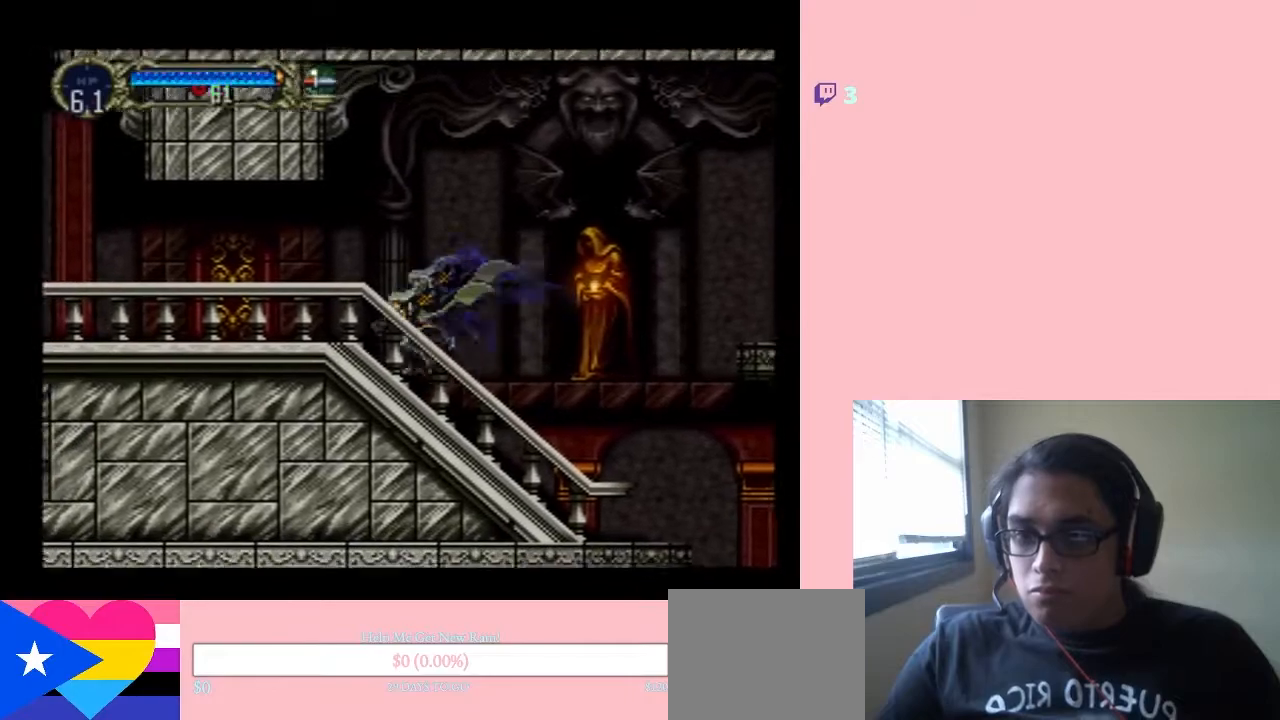
{"buttons": ["DPAD_LEFT"], "left_stick": "center", "right_stick": "center", "events": []}
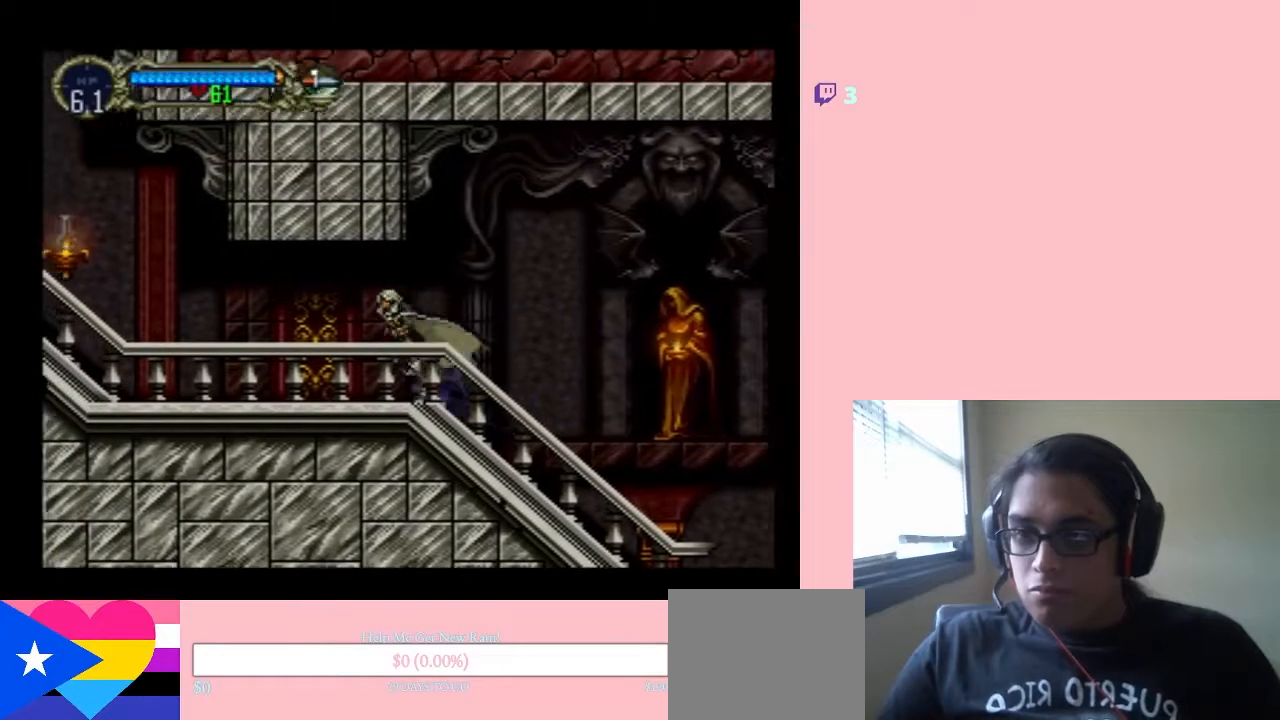
{"buttons": ["DPAD_LEFT"], "left_stick": "center", "right_stick": "center", "events": []}
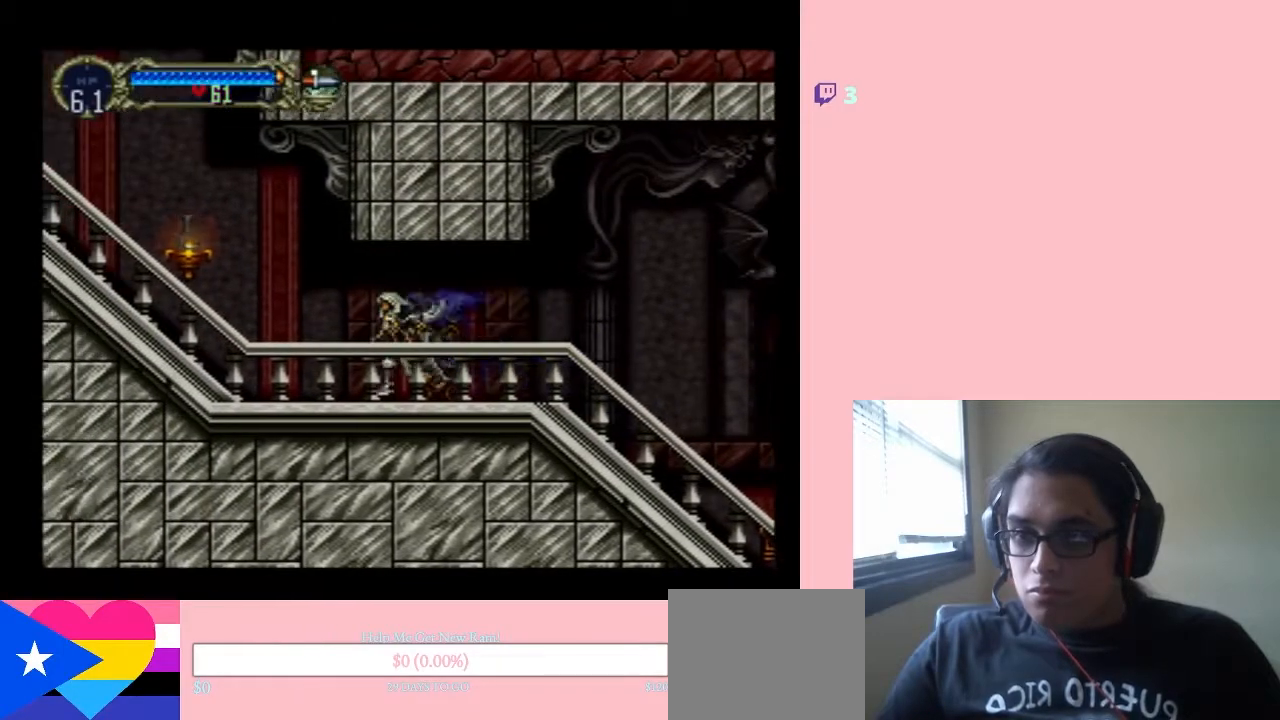
{"buttons": ["DPAD_LEFT"], "left_stick": "center", "right_stick": "center", "events": [[200, "B", "down"], [250, "Y", "down"], [317, "B", "up"], [350, "Y", "up"]]}
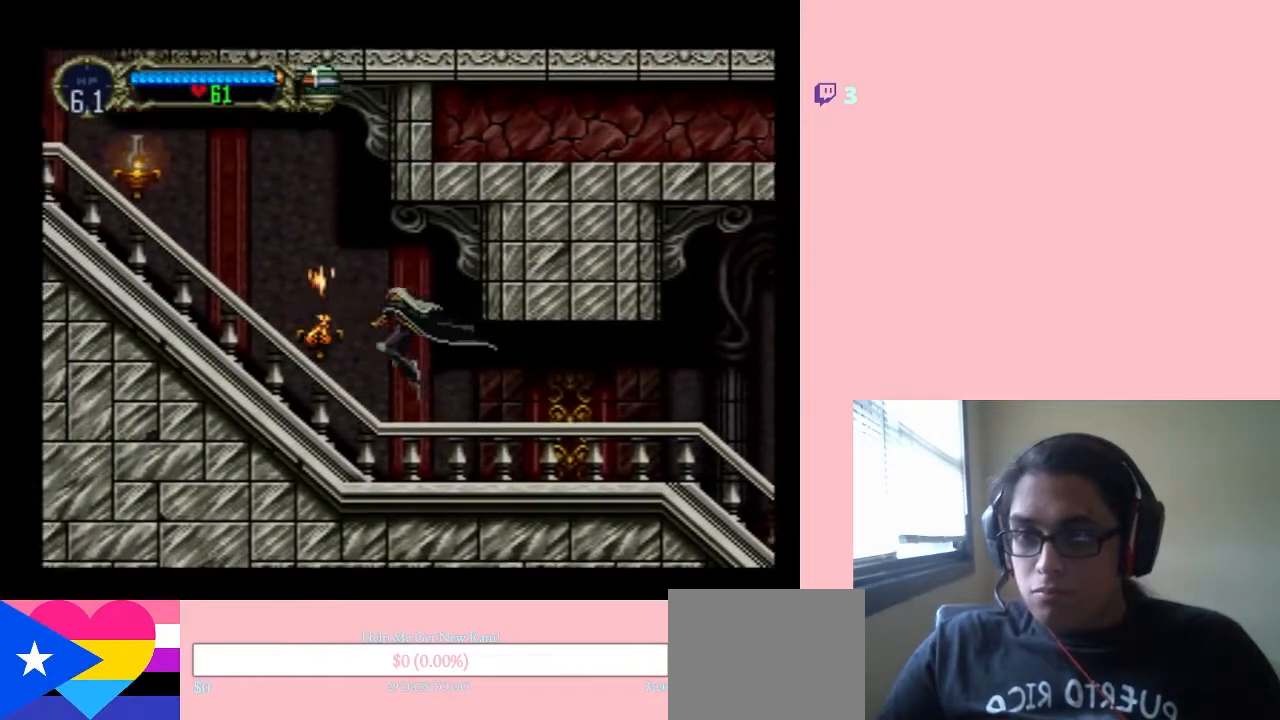
{"buttons": ["DPAD_LEFT"], "left_stick": "center", "right_stick": "center"}